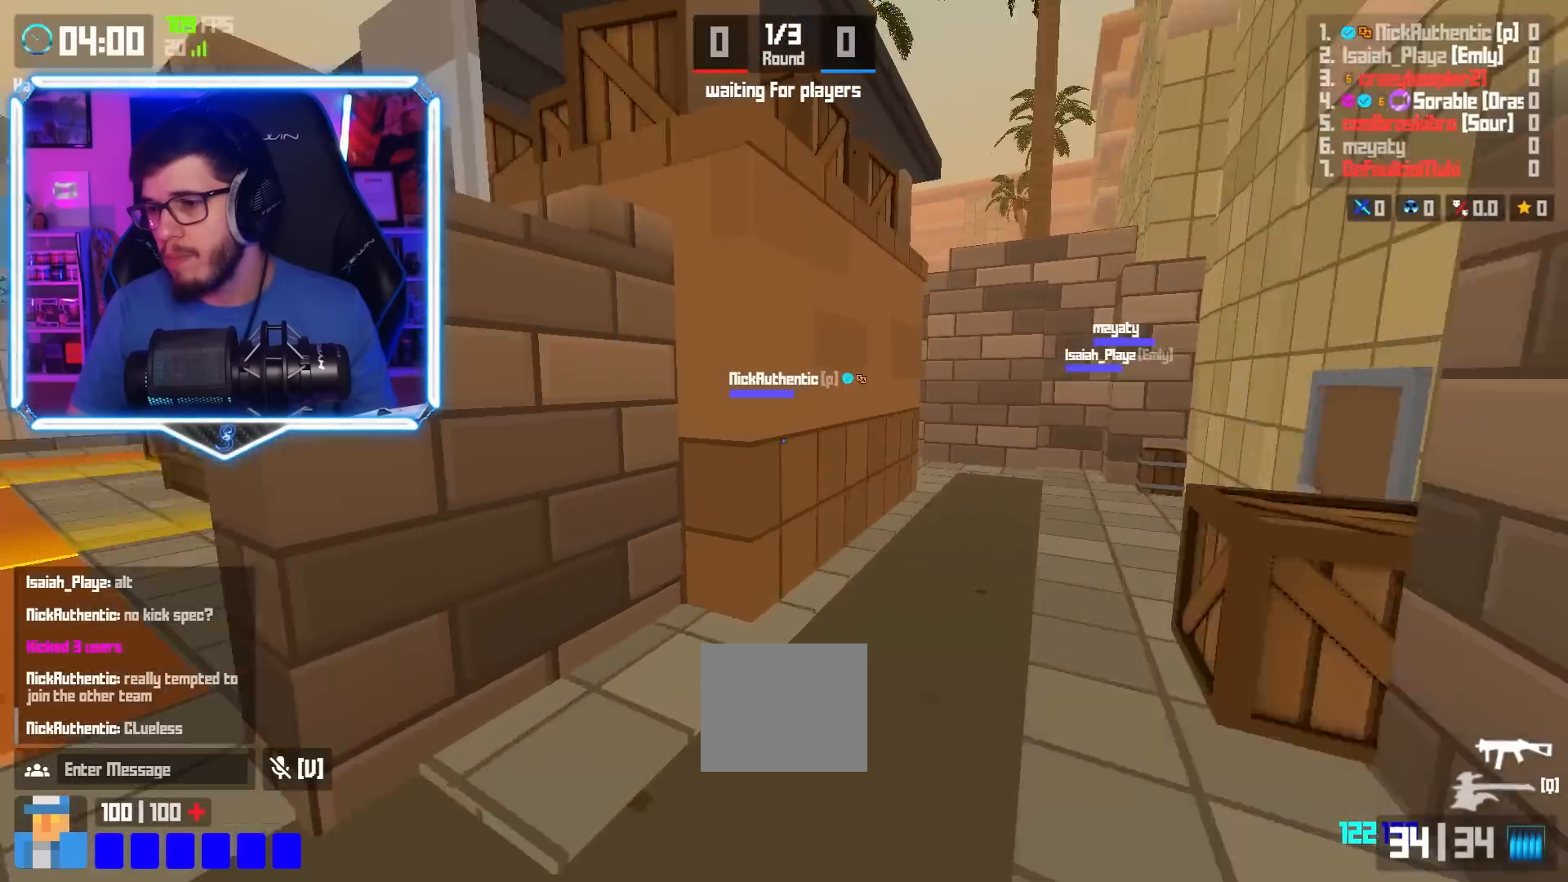
Gameplay with keyboard; each line is a JSON object with the keys held at the frame after it. "events" lists presses ("down") and releases ("up") of "a", "d", "e", "q", "s", "shift", "space" and "w" between this image and that frame as [ms after this image, input, new state], when the widget could be followed in between. No other keys are recorded. Mouse input is not recorded.
{"keys": ["shift", "w"], "events": [[33, "d", "down"], [233, "shift", "down"], [267, "d", "up"]]}
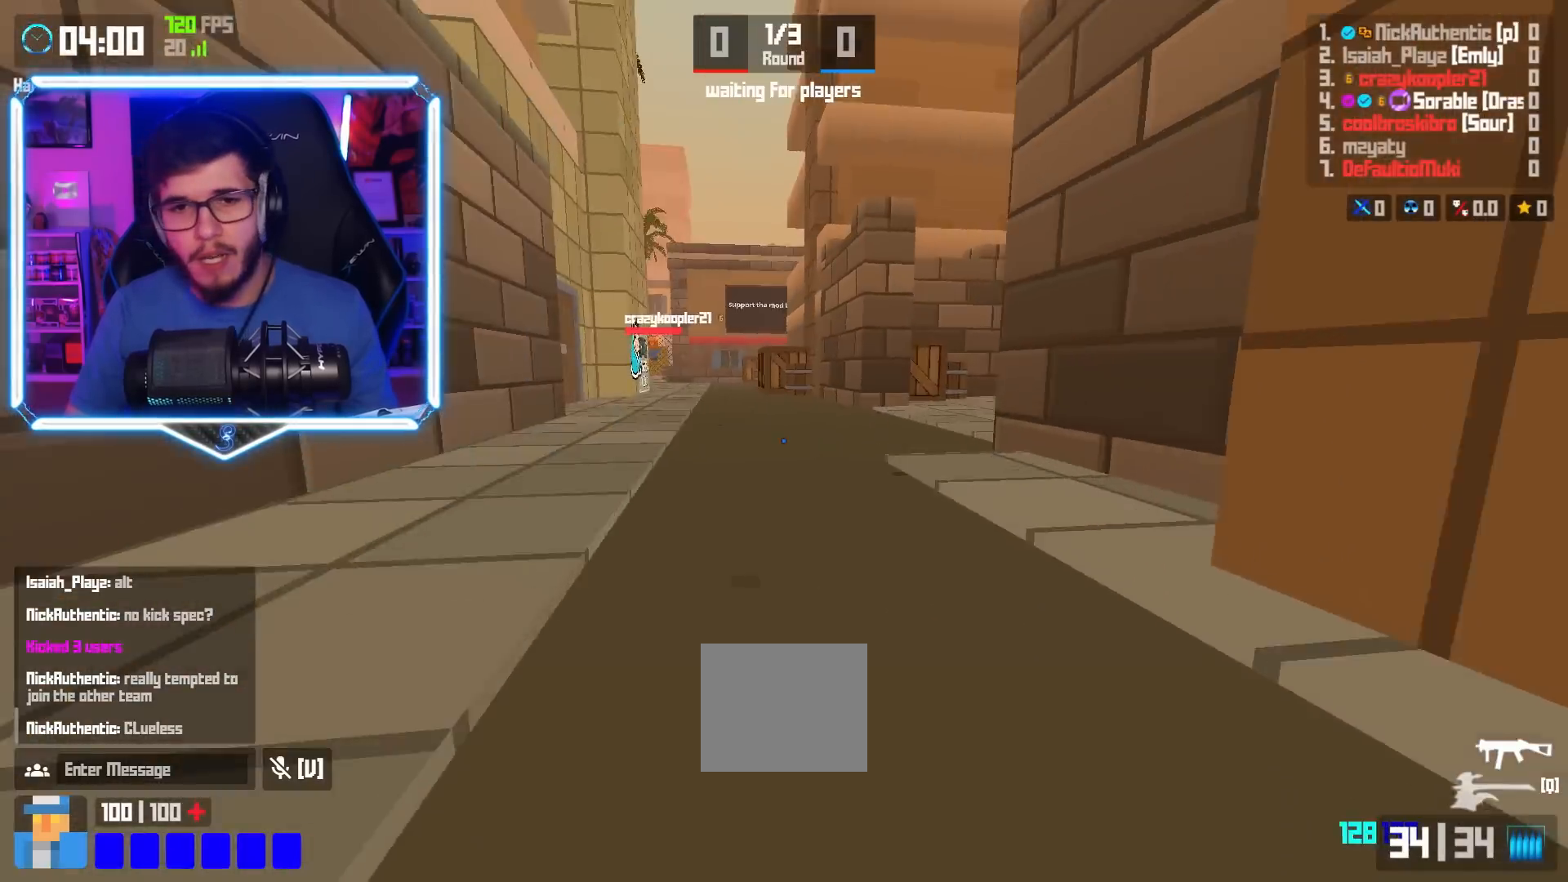
{"keys": ["w"], "events": [[16, "shift", "up"], [33, "space", "down"], [116, "space", "up"], [133, "a", "down"], [483, "a", "up"]]}
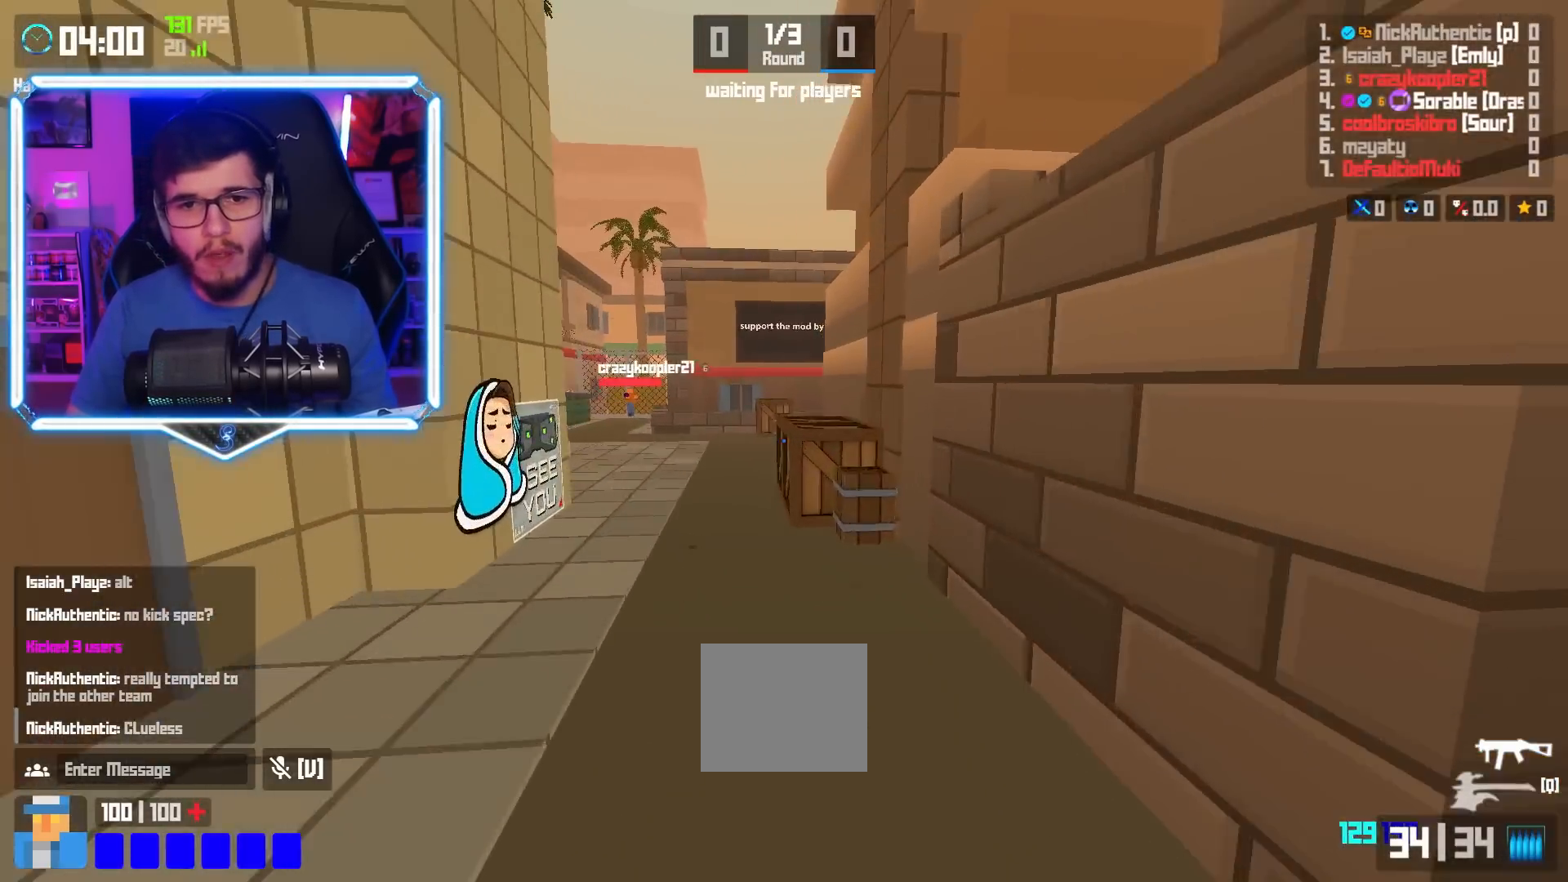
{"keys": ["a", "w"], "events": [[83, "shift", "down"], [284, "shift", "up"], [334, "space", "down"], [384, "a", "down"], [434, "space", "up"]]}
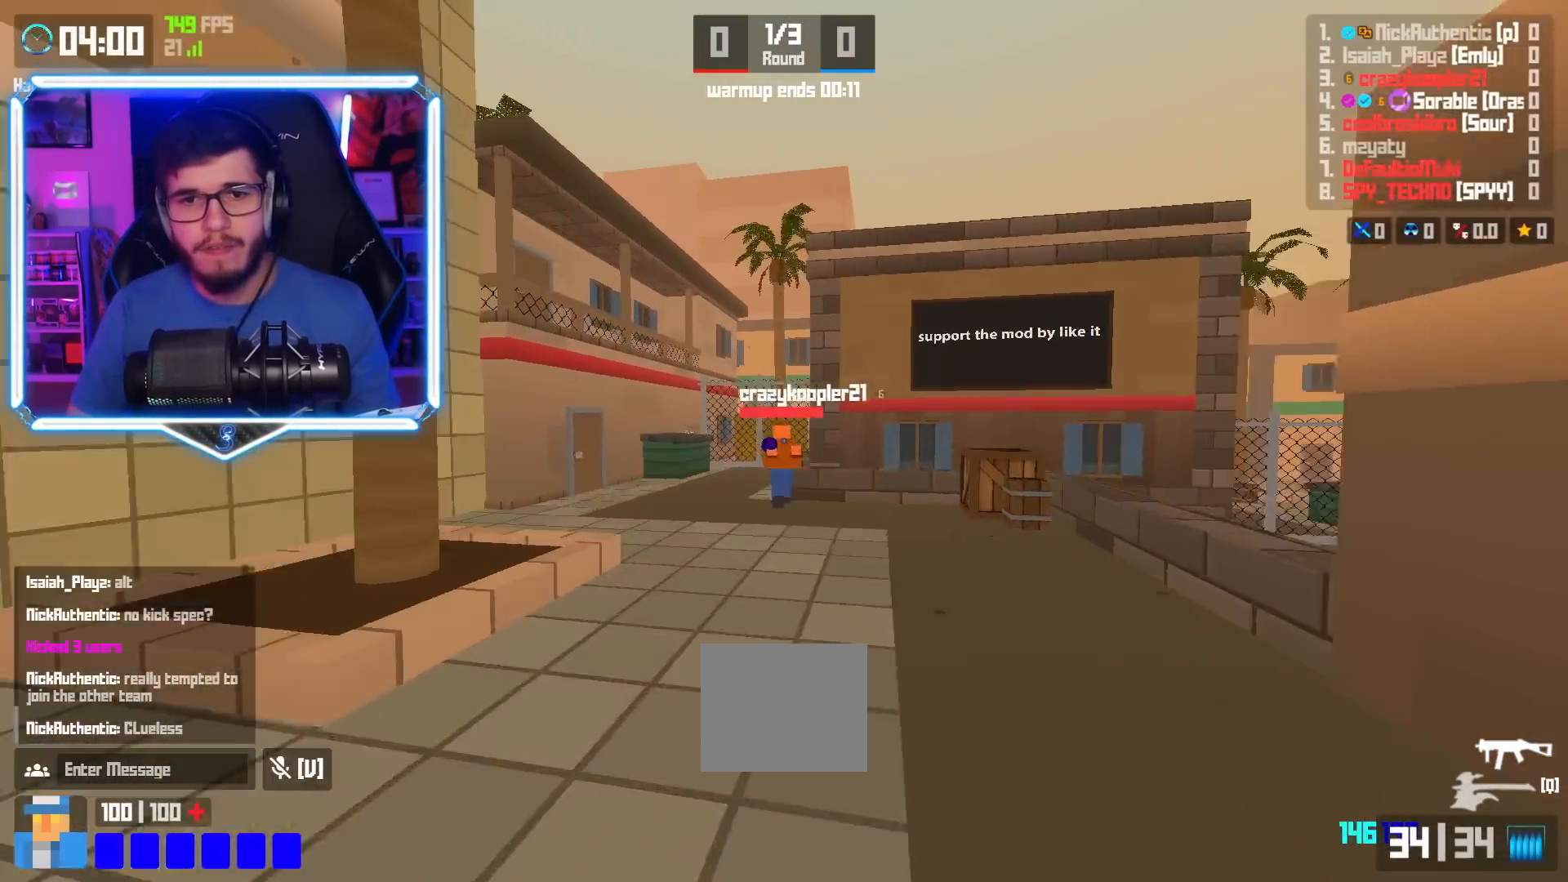
{"keys": ["a", "shift", "w"], "events": [[317, "shift", "down"]]}
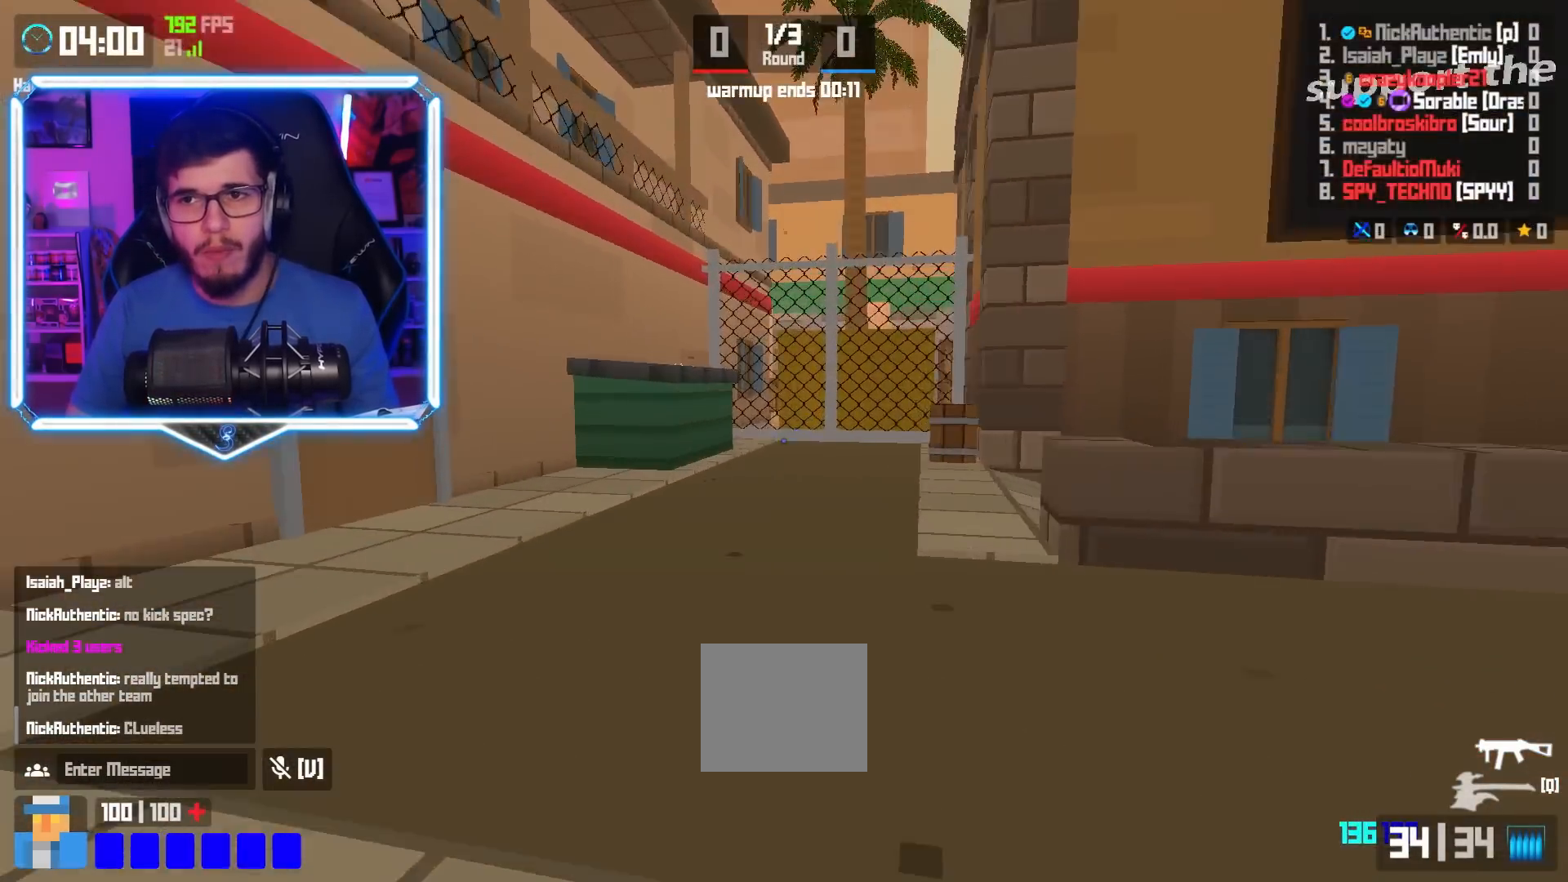
{"keys": ["w"], "events": [[67, "shift", "up"], [117, "space", "down"], [184, "space", "up"], [334, "a", "up"], [334, "d", "down"], [484, "d", "up"]]}
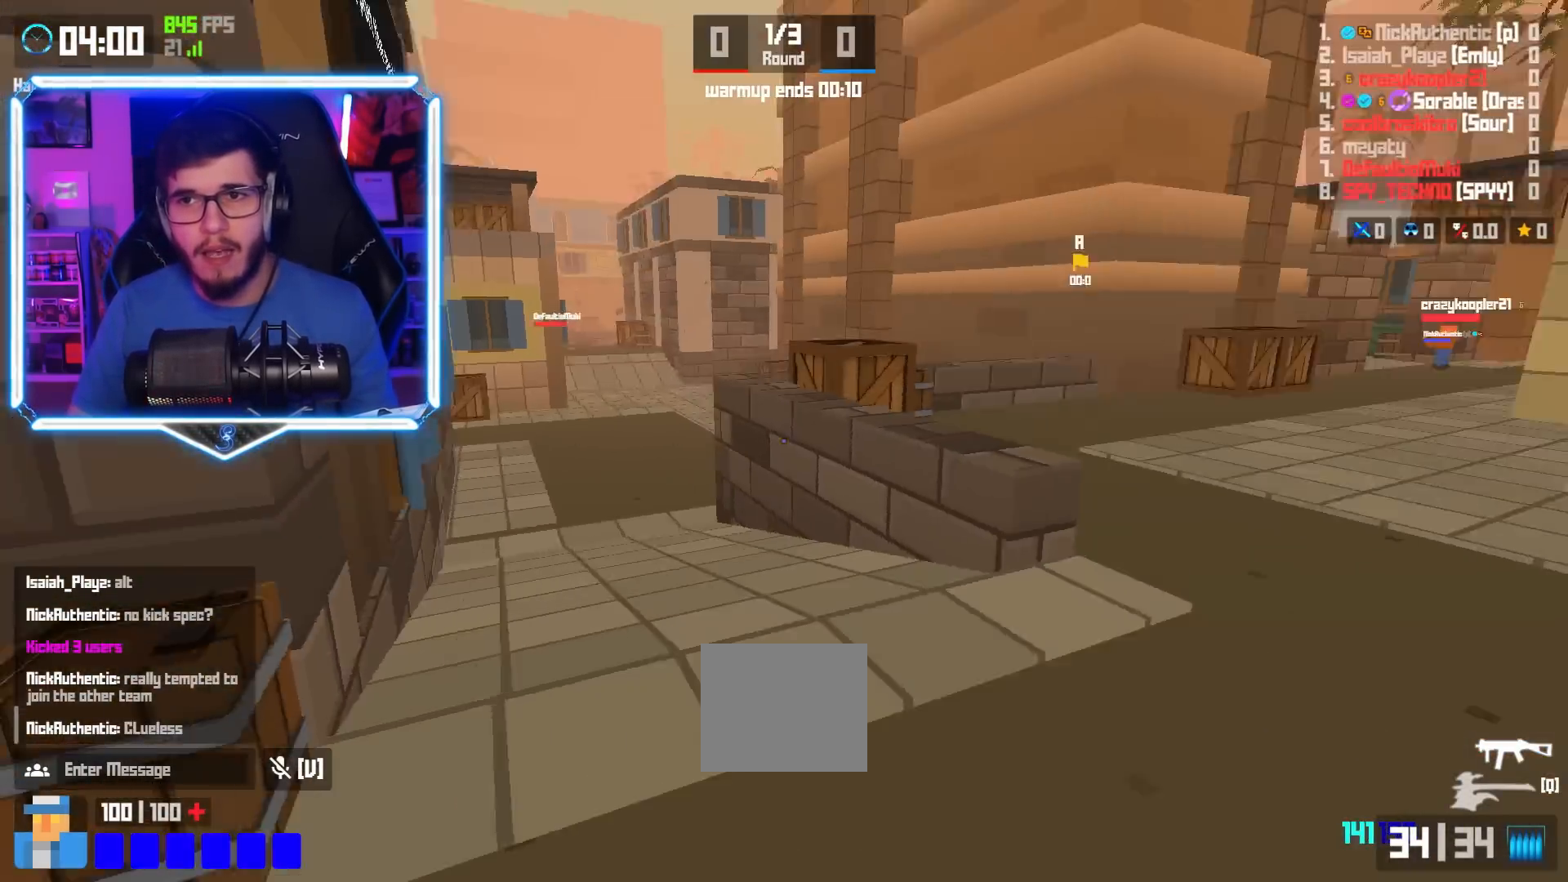
{"keys": ["w"], "events": [[33, "shift", "down"], [250, "shift", "up"], [283, "space", "down"], [383, "space", "up"]]}
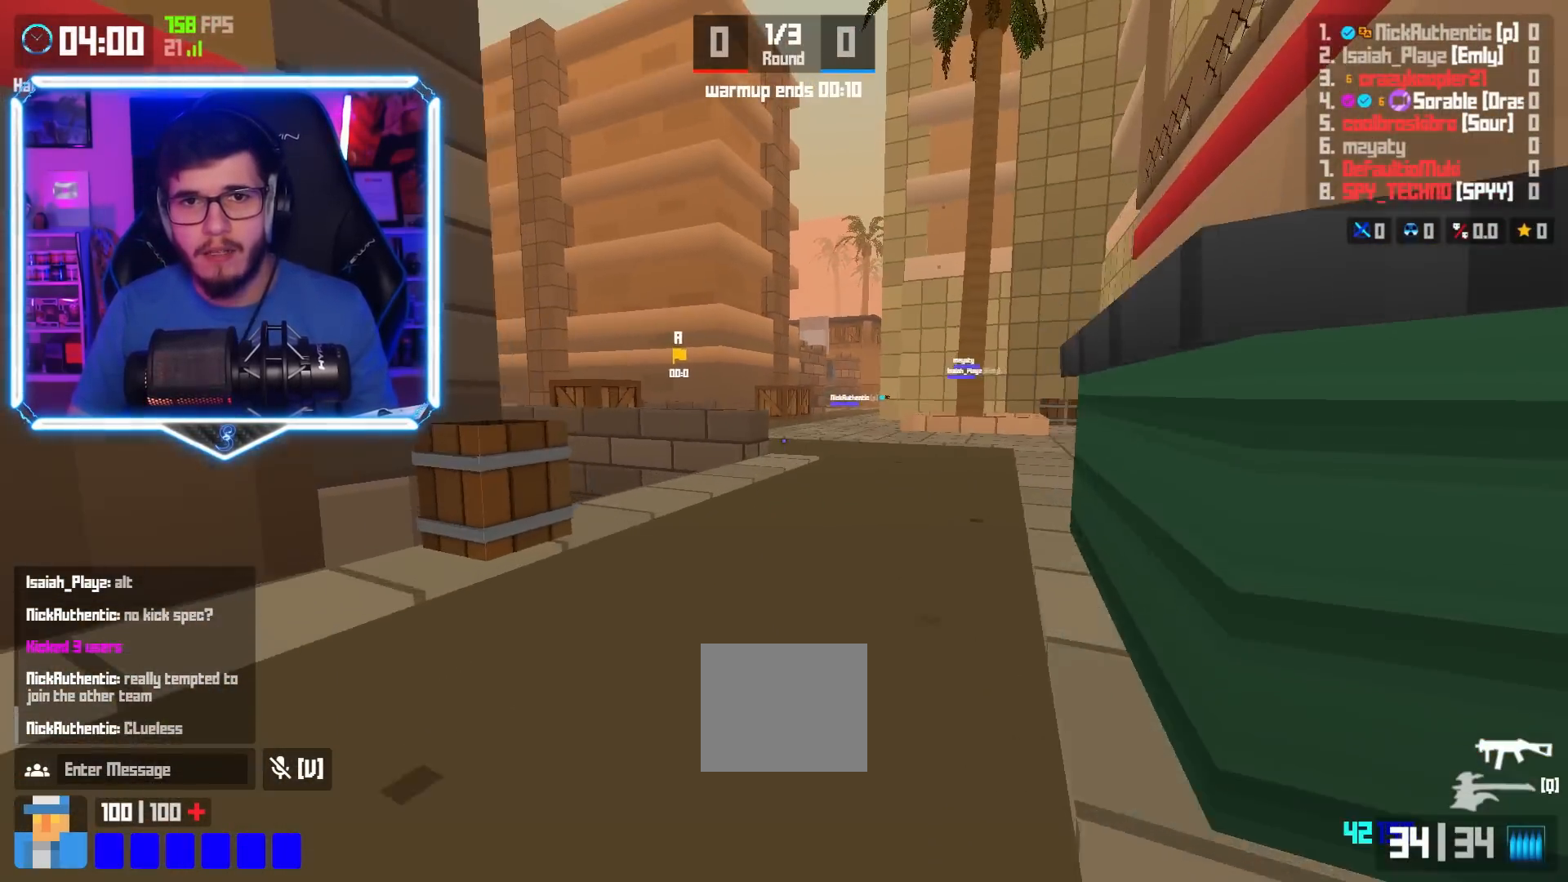
{"keys": ["a", "space", "w"], "events": [[217, "a", "down"], [501, "space", "down"]]}
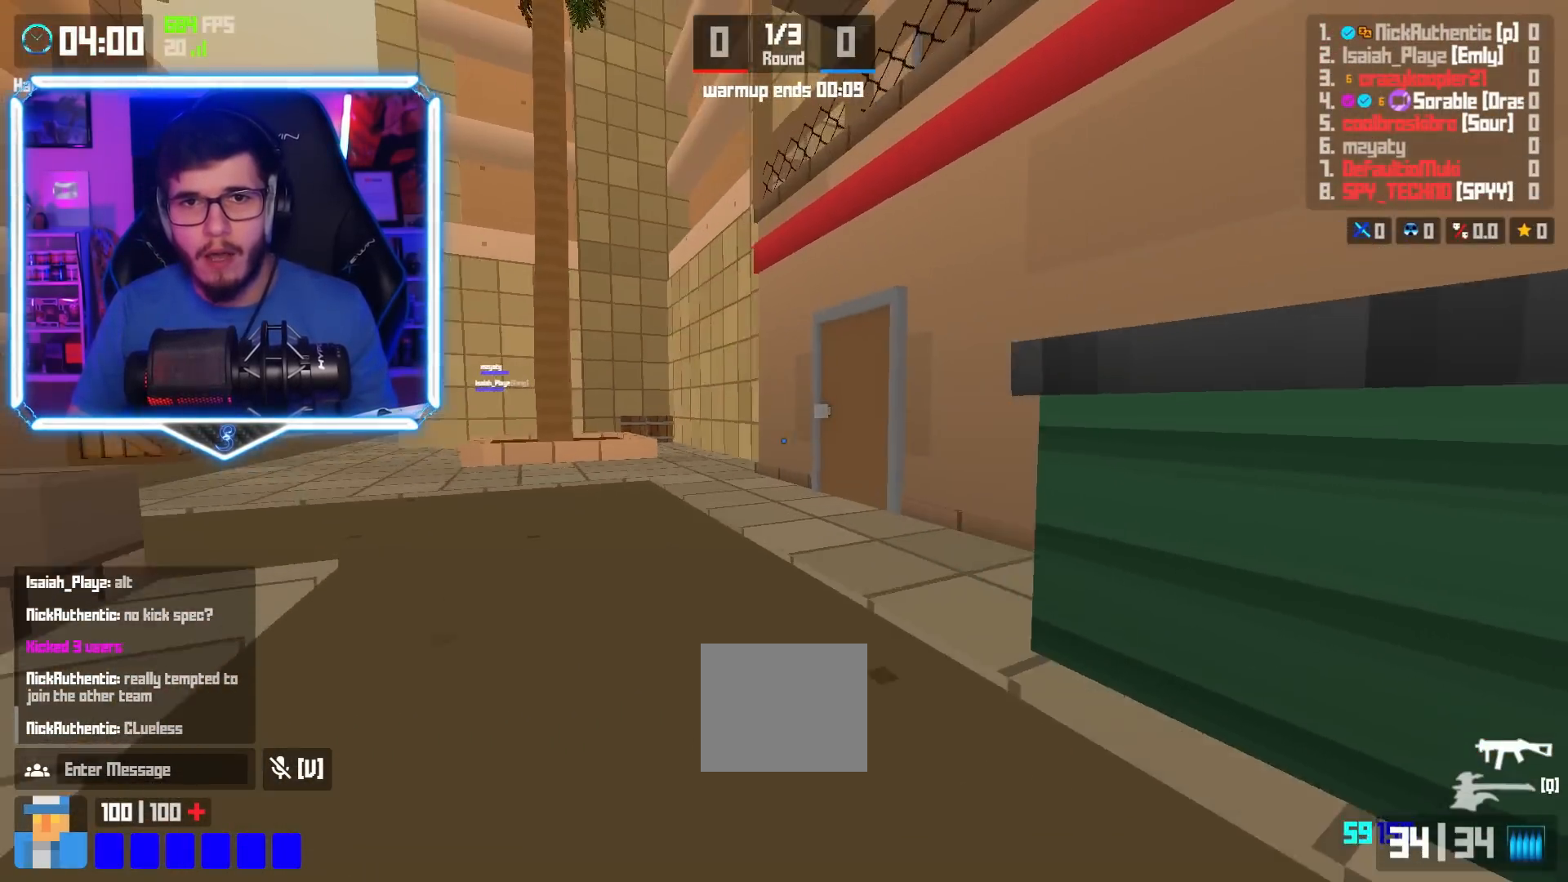
{"keys": ["a", "w"], "events": [[83, "space", "up"]]}